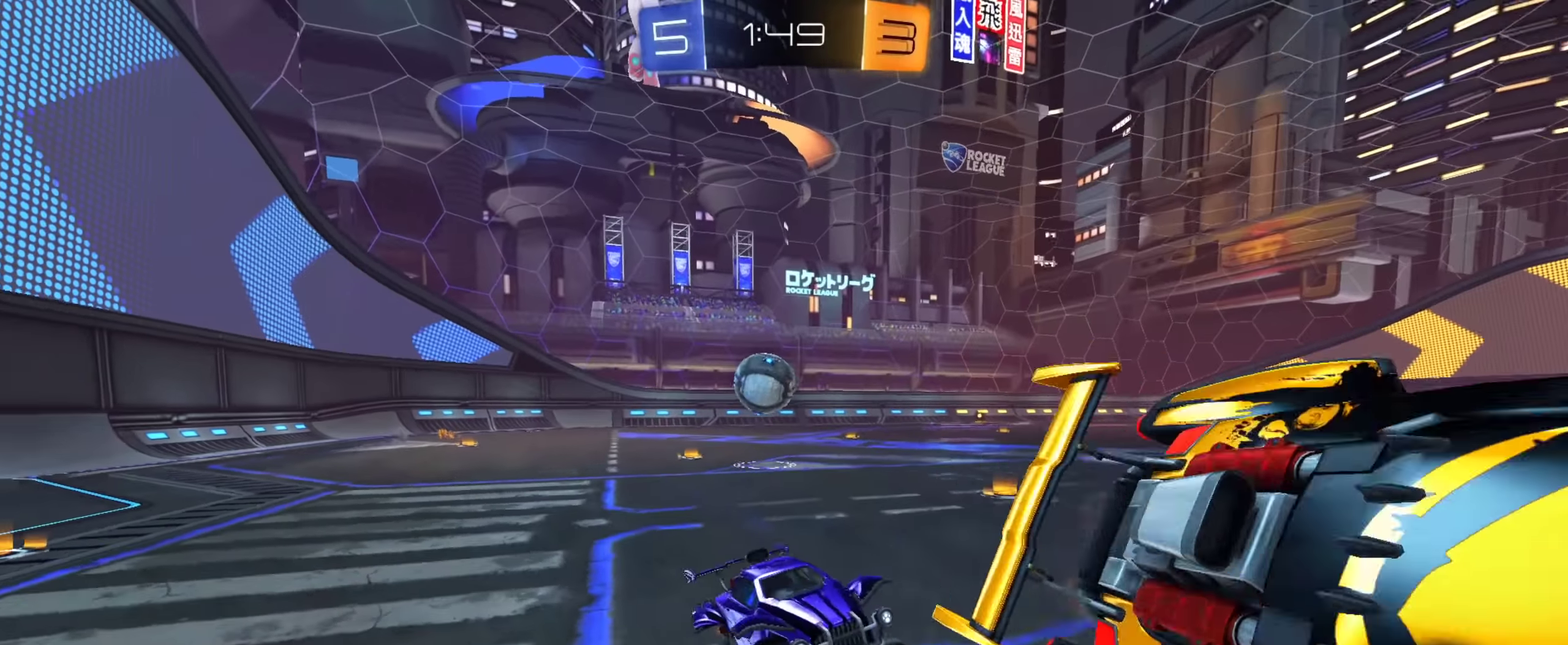
Gameplay with a controller (PlayStation layout); each line is a JSON object with the inputs held at the frame after it (dt_ms = milliseconds from this image to that frame). "events" lists button and stick changes between this image and that frame as [ms after this image, input, new state], when the widget could be followed in between. This document gives stick clicks only as held states, not as events. Not read: L1 R1.
{"dt_ms": 450, "buttons": ["R2"], "left_stick": "left", "right_stick": "center", "events": [[67, "L2", "down"], [250, "left_stick", "left"], [267, "L2", "up"], [384, "R2", "down"]]}
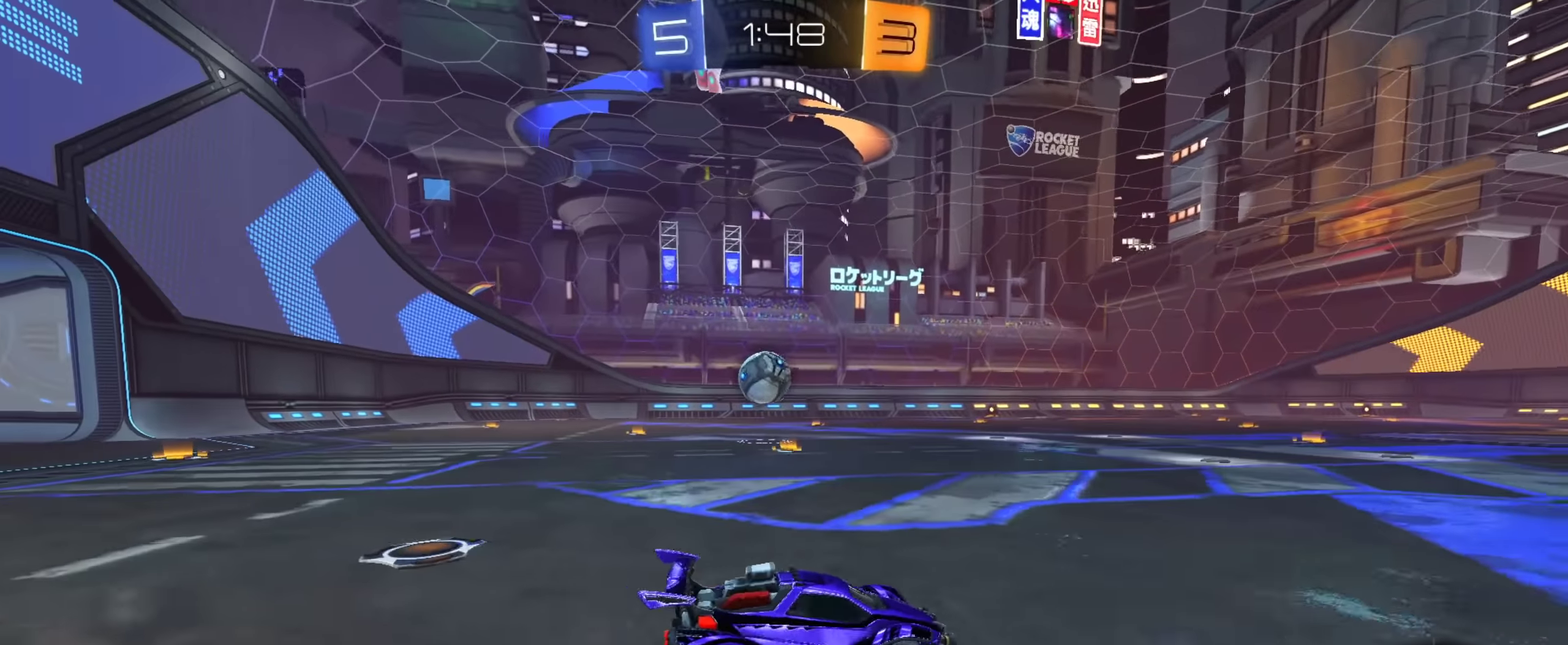
{"dt_ms": 551, "buttons": ["CIRCLE", "R2"], "left_stick": "center", "right_stick": "center", "events": [[451, "left_stick", "center"], [501, "CIRCLE", "down"]]}
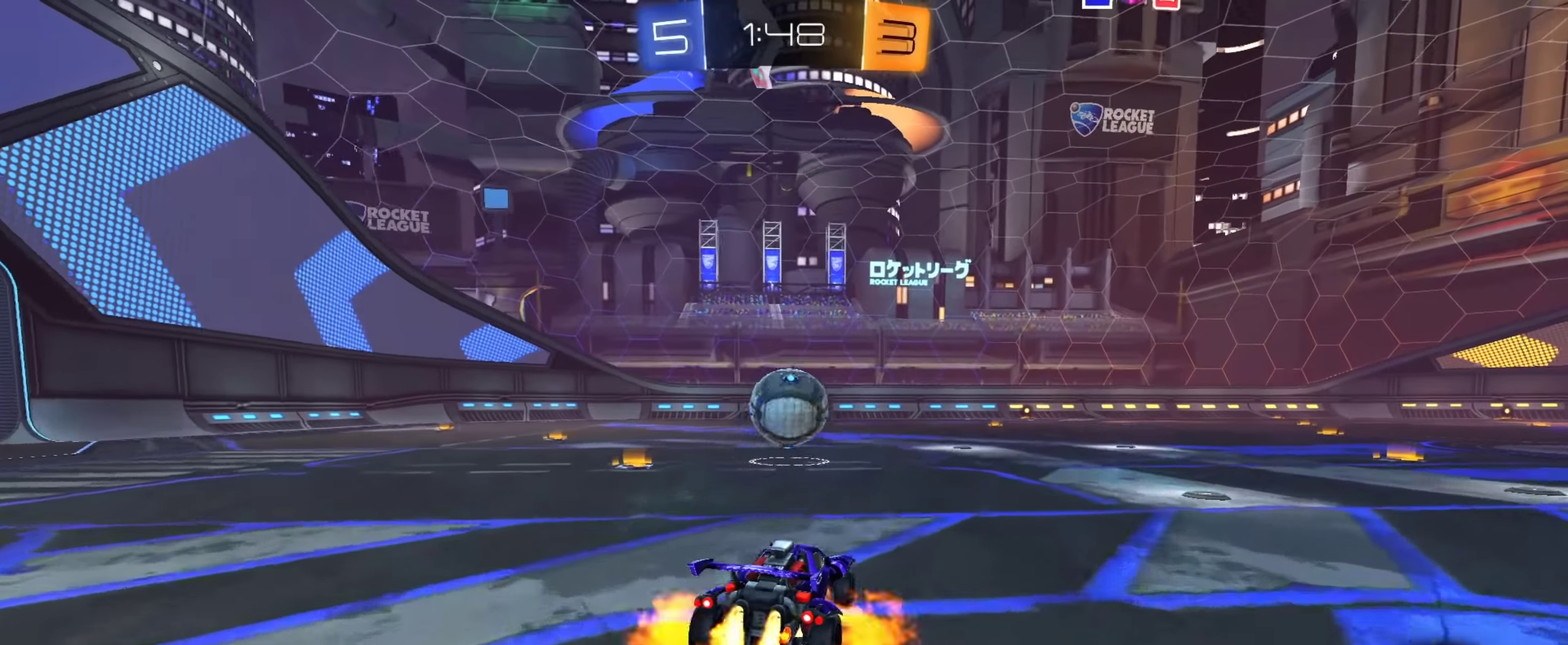
{"dt_ms": 651, "buttons": ["CIRCLE", "R2"], "left_stick": "down-right", "right_stick": "center", "events": [[17, "CROSS", "down"], [67, "left_stick", "down-left"], [150, "left_stick", "down"], [167, "CROSS", "up"], [233, "left_stick", "up-right"], [267, "CROSS", "down"], [334, "left_stick", "up"], [350, "TRIANGLE", "down"], [400, "left_stick", "down"], [417, "CROSS", "up"], [450, "TRIANGLE", "up"], [484, "left_stick", "down-right"]]}
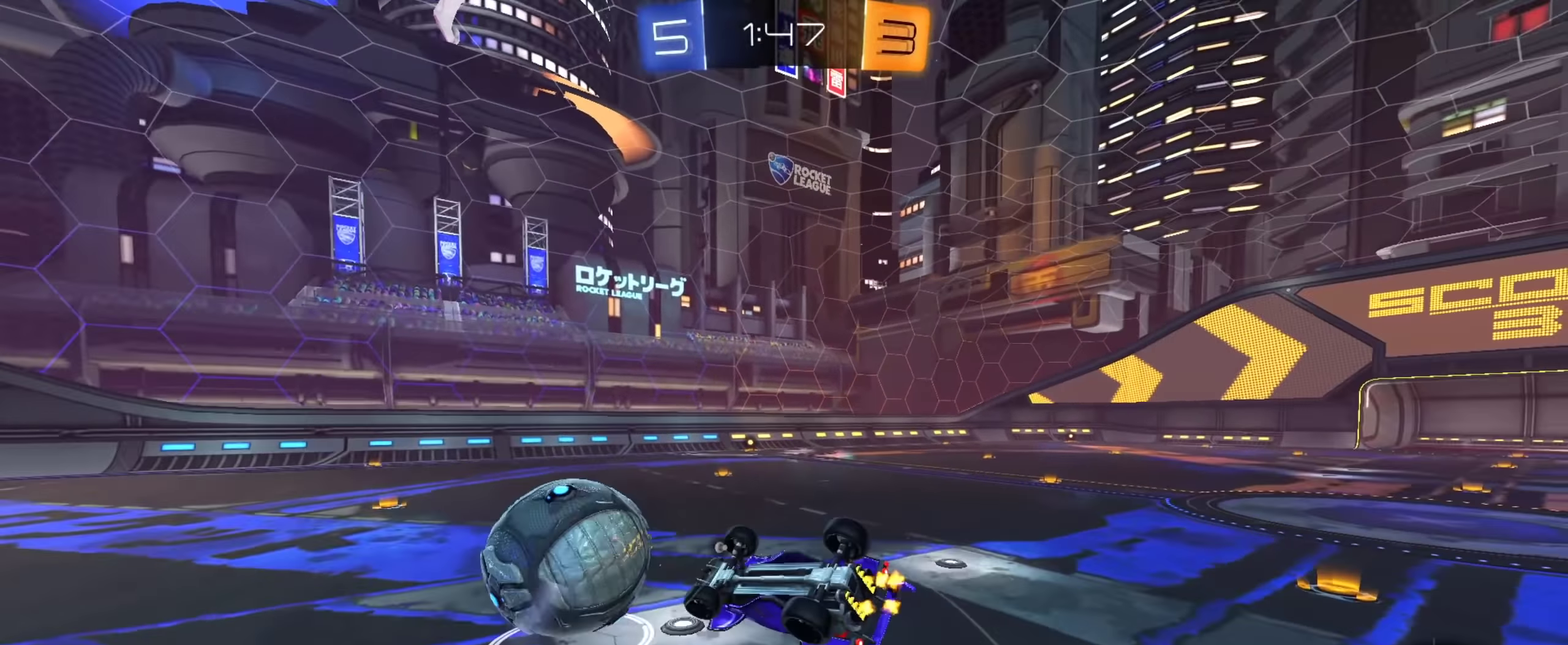
{"dt_ms": 350, "buttons": ["CIRCLE", "R2"], "left_stick": "down-right", "right_stick": "center", "events": [[283, "left_stick", "right"], [333, "left_stick", "down-right"]]}
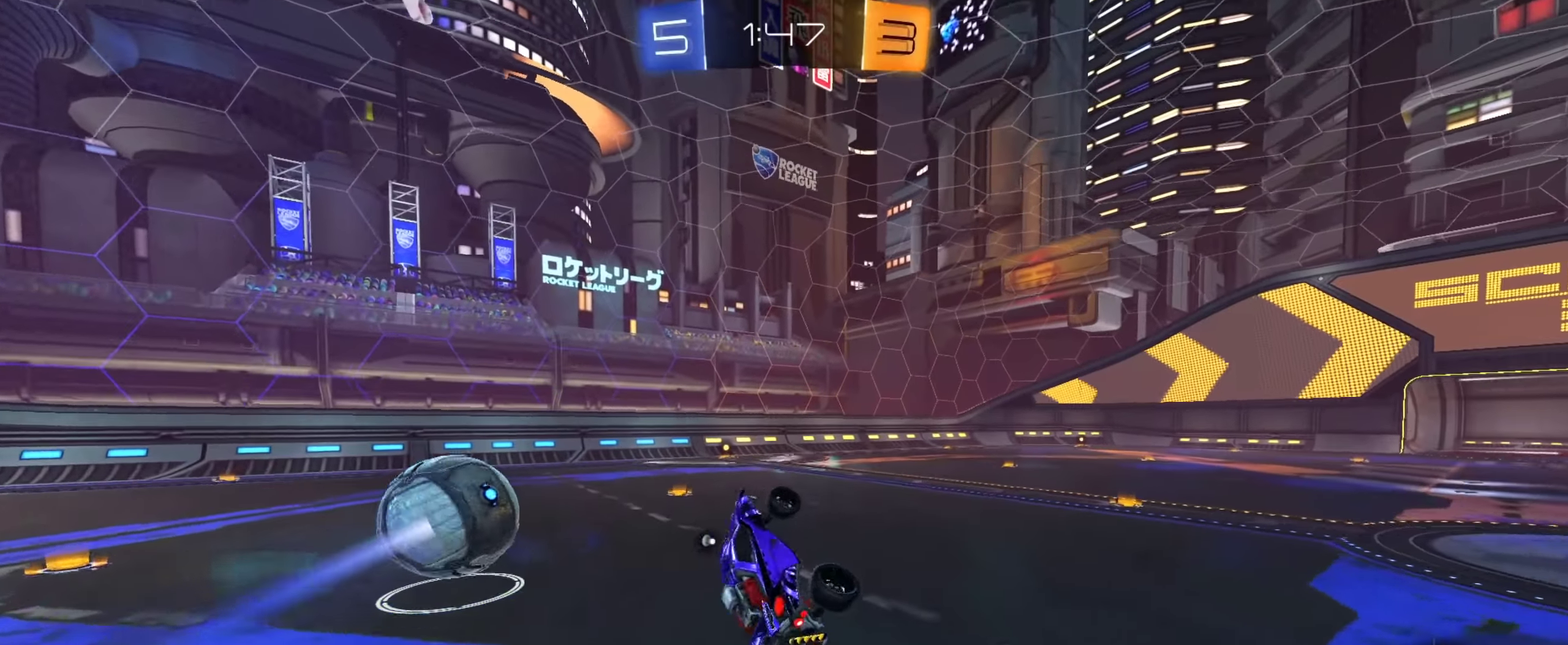
{"dt_ms": 651, "buttons": ["CROSS", "R2"], "left_stick": "center", "right_stick": "center", "events": [[50, "CIRCLE", "up"], [100, "left_stick", "center"], [651, "CROSS", "down"]]}
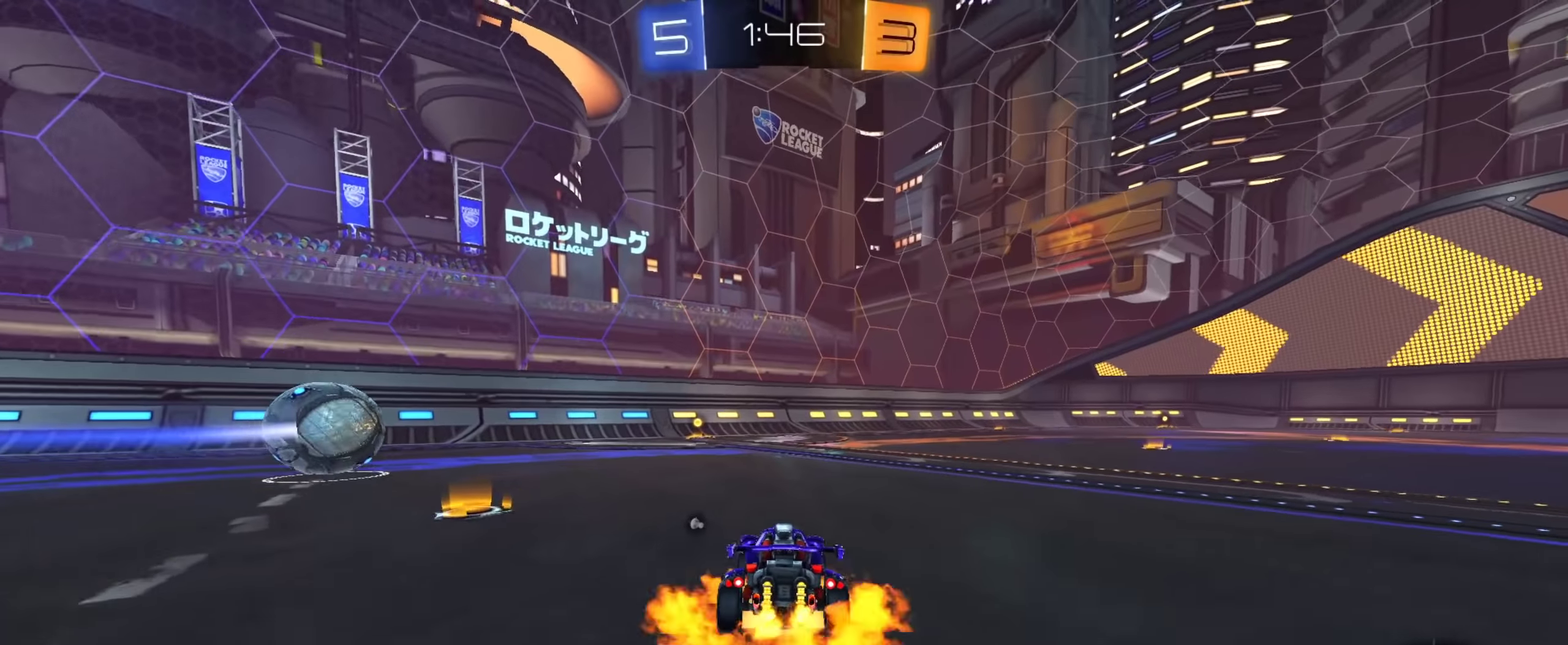
{"dt_ms": 350, "buttons": ["R2"], "left_stick": "down", "right_stick": "center", "events": [[50, "CROSS", "up"], [83, "left_stick", "up"], [116, "CROSS", "down"], [166, "left_stick", "down"], [216, "TRIANGLE", "down"], [267, "CROSS", "up"], [317, "TRIANGLE", "up"]]}
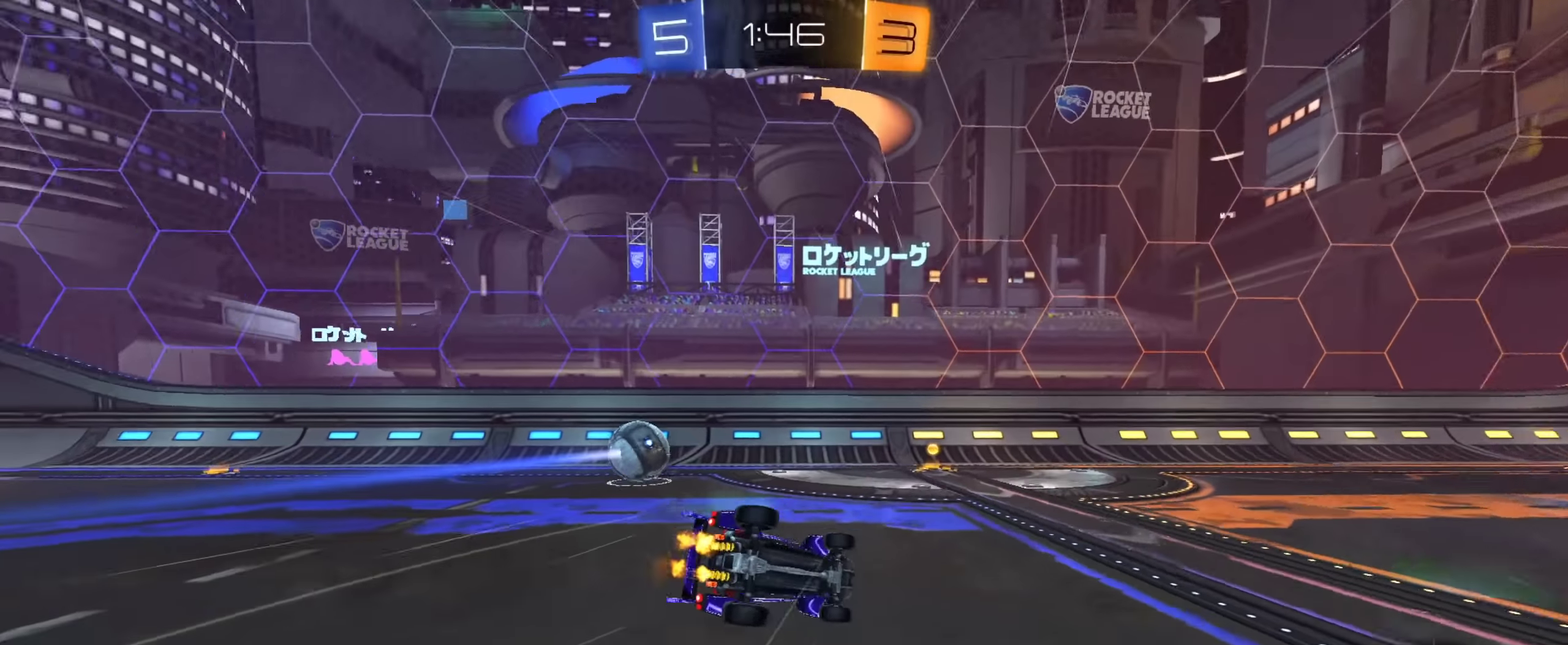
{"dt_ms": 534, "buttons": ["R2"], "left_stick": "down", "right_stick": "center", "events": [[200, "left_stick", "down-right"], [317, "left_stick", "right"], [500, "left_stick", "down"]]}
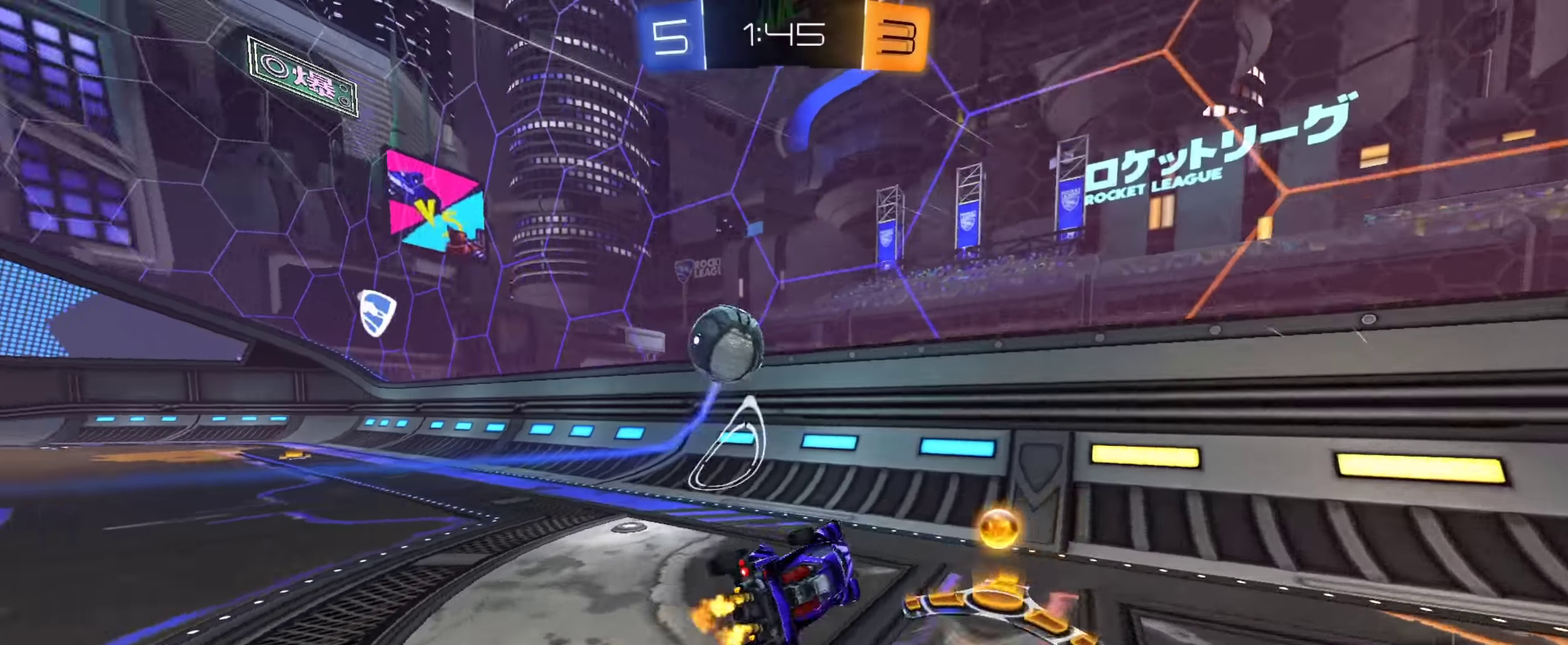
{"dt_ms": 467, "buttons": ["R2"], "left_stick": "center", "right_stick": "center", "events": [[16, "left_stick", "down-left"], [150, "L2", "down"], [183, "left_stick", "left"], [217, "R2", "up"], [233, "left_stick", "up-left"], [317, "R2", "down"], [350, "L2", "up"], [450, "left_stick", "center"]]}
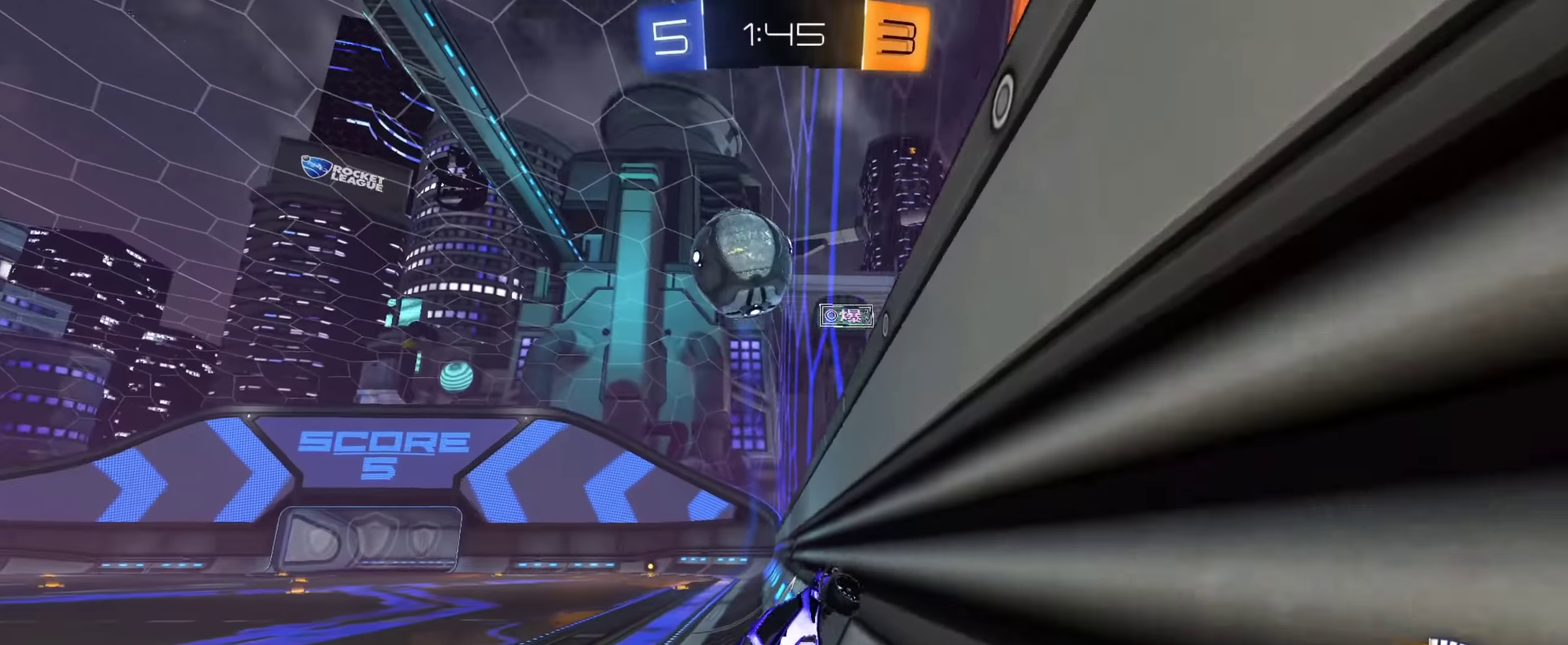
{"dt_ms": 434, "buttons": ["R2"], "left_stick": "right", "right_stick": "center", "events": [[83, "left_stick", "right"], [284, "left_stick", "center"], [417, "left_stick", "right"]]}
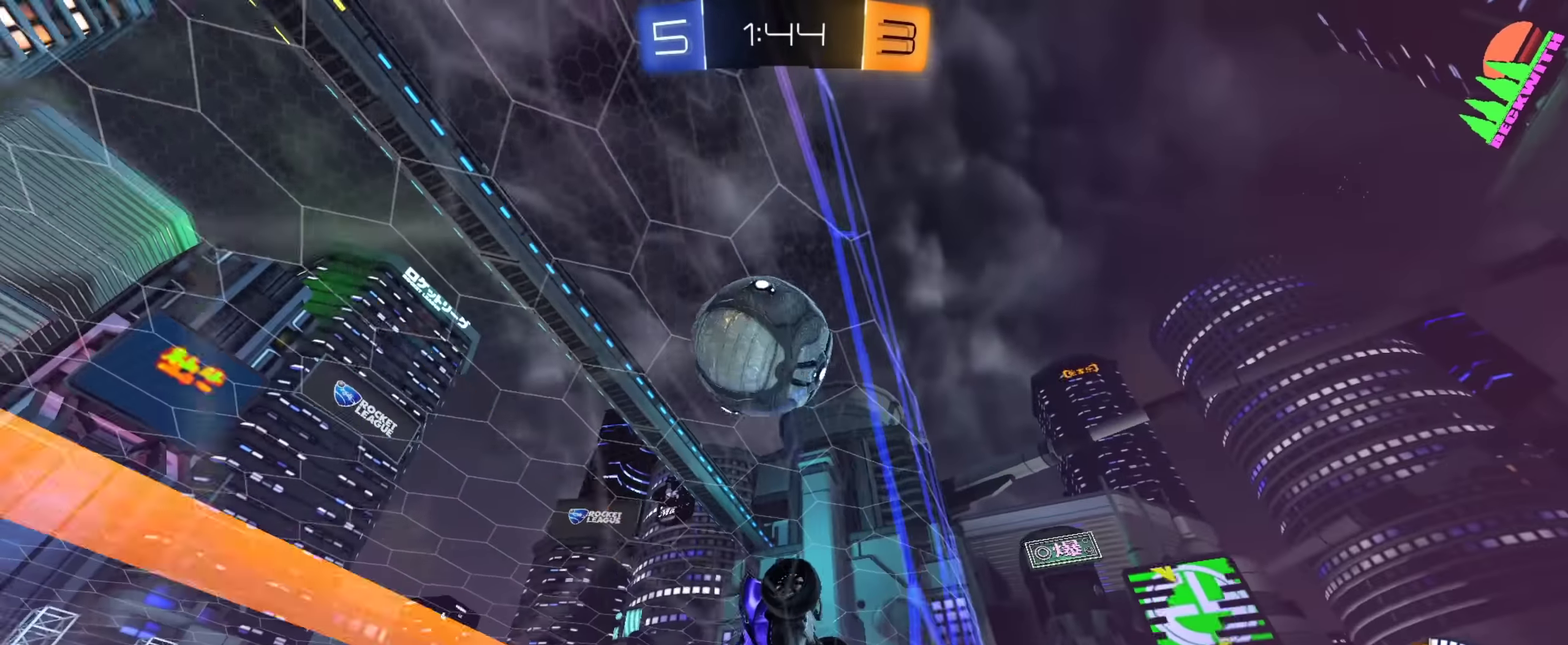
{"dt_ms": 567, "buttons": ["CIRCLE", "R2"], "left_stick": "center", "right_stick": "center", "events": [[83, "left_stick", "center"], [317, "CIRCLE", "down"], [350, "left_stick", "down-right"], [367, "CROSS", "down"], [550, "CROSS", "up"], [567, "left_stick", "center"]]}
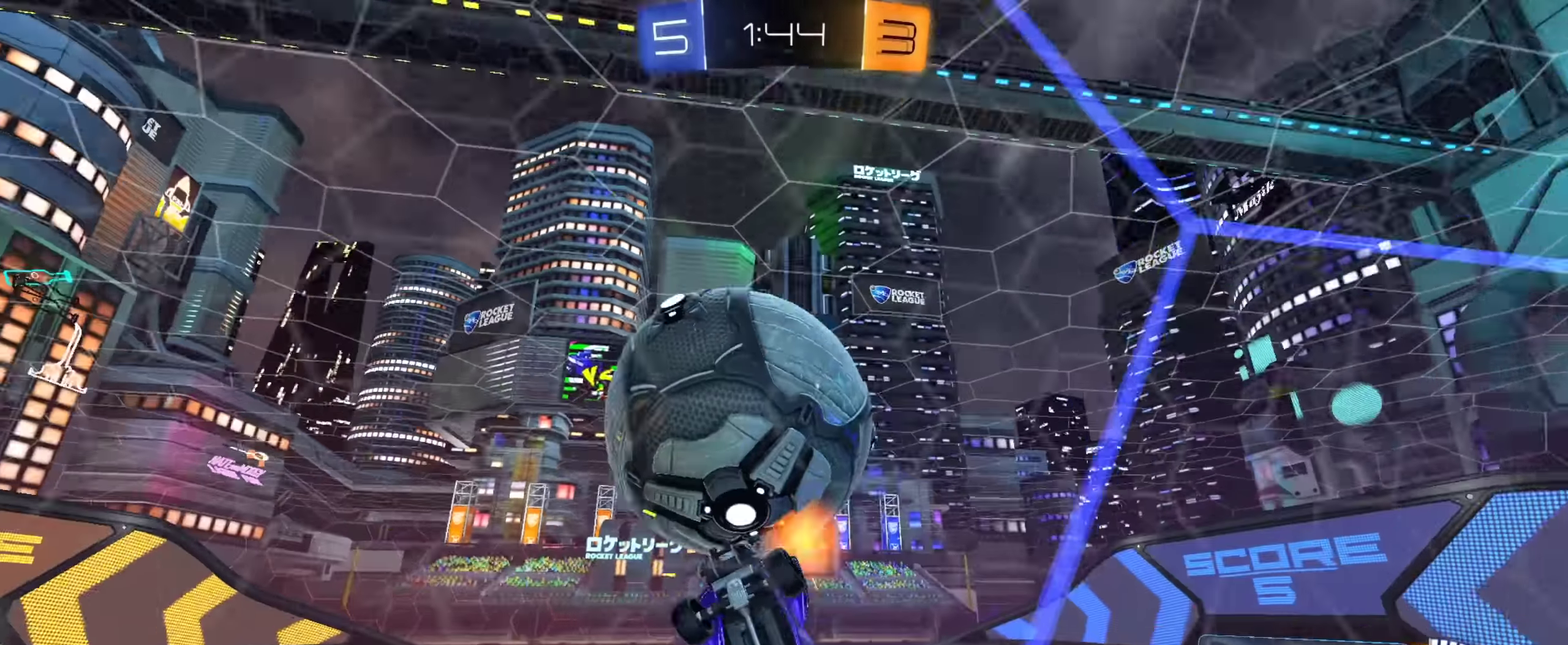
{"dt_ms": 334, "buttons": ["CIRCLE", "R2"], "left_stick": "up", "right_stick": "center", "events": [[117, "left_stick", "up"]]}
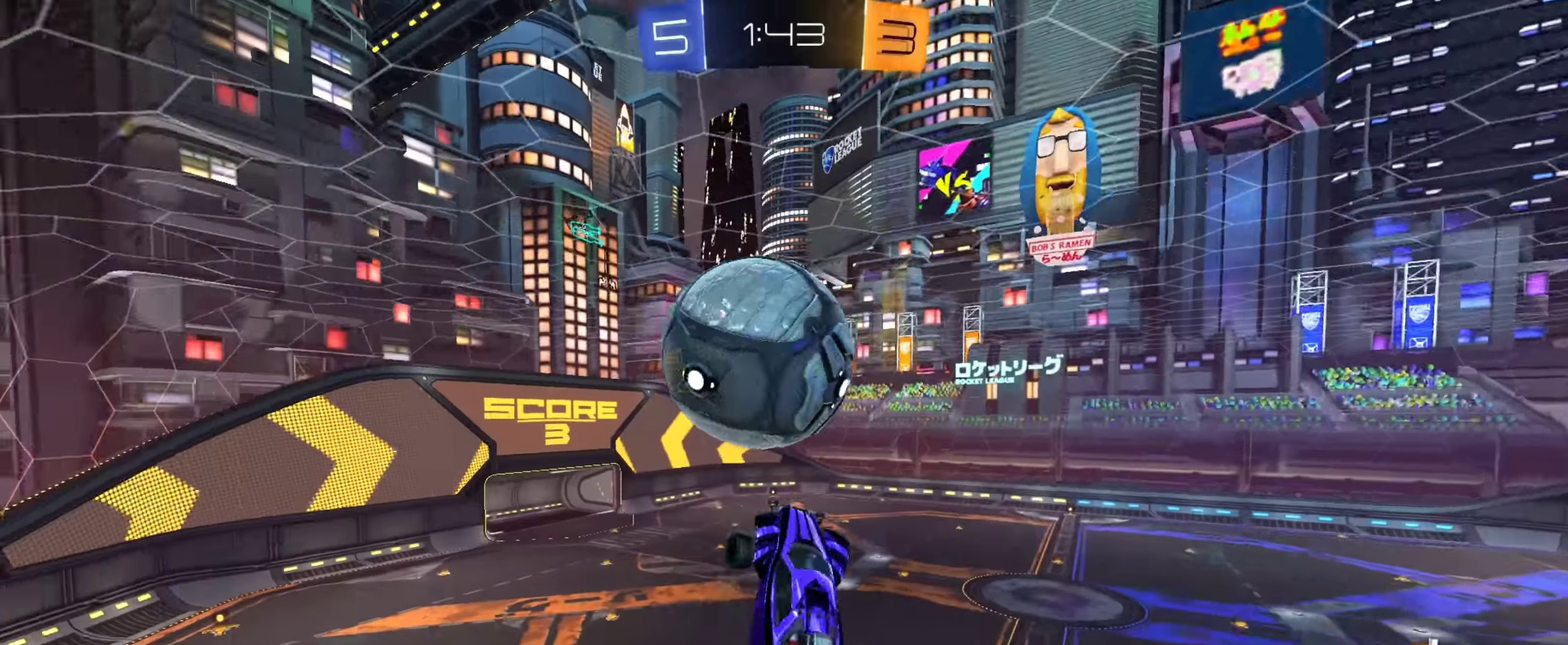
{"dt_ms": 900, "buttons": ["R2"], "left_stick": "left", "right_stick": "center", "events": [[133, "left_stick", "up-left"], [150, "CIRCLE", "up"], [233, "CIRCLE", "down"], [233, "left_stick", "left"], [333, "left_stick", "down"], [400, "left_stick", "down-right"], [500, "CIRCLE", "up"], [550, "left_stick", "center"], [634, "CIRCLE", "down"], [634, "left_stick", "up-left"], [650, "CROSS", "down"], [700, "left_stick", "left"], [767, "left_stick", "down-left"], [800, "CROSS", "up"], [817, "CIRCLE", "up"], [850, "left_stick", "left"]]}
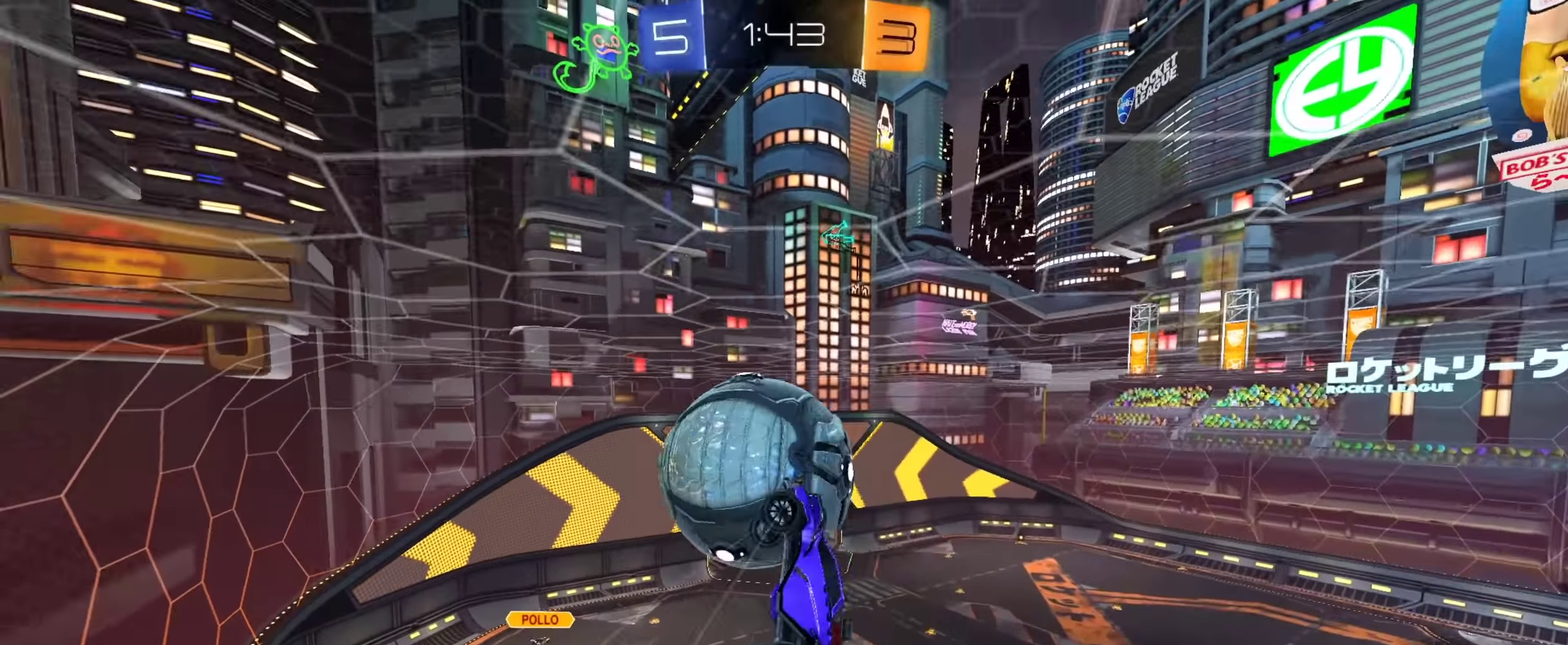
{"dt_ms": 267, "buttons": ["CIRCLE", "R2"], "left_stick": "down", "right_stick": "center", "events": [[151, "CIRCLE", "down"], [234, "left_stick", "down"]]}
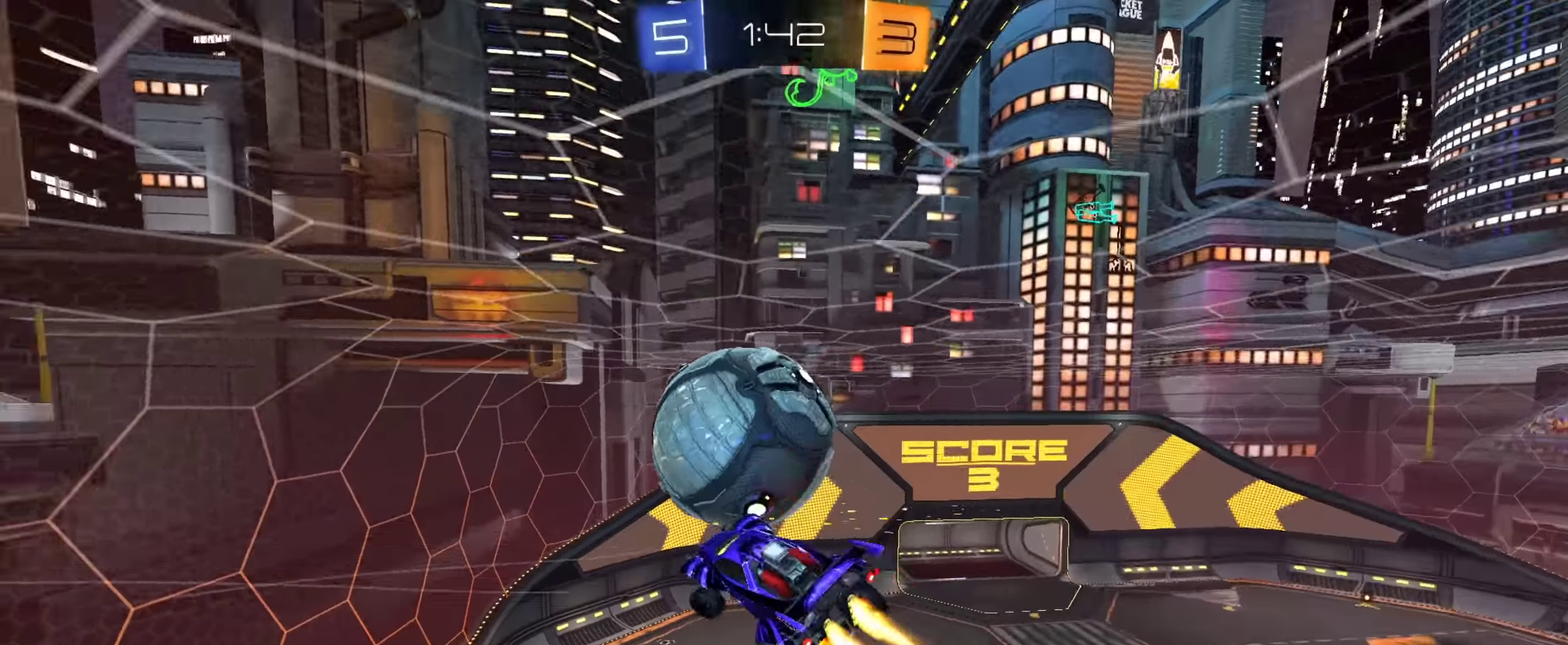
{"dt_ms": 634, "buttons": ["CIRCLE", "R2"], "left_stick": "down-right", "right_stick": "center", "events": [[217, "CIRCLE", "up"], [234, "R2", "up"], [251, "left_stick", "down-left"], [334, "left_stick", "down"], [468, "left_stick", "down-right"], [568, "R2", "down"], [584, "CIRCLE", "down"]]}
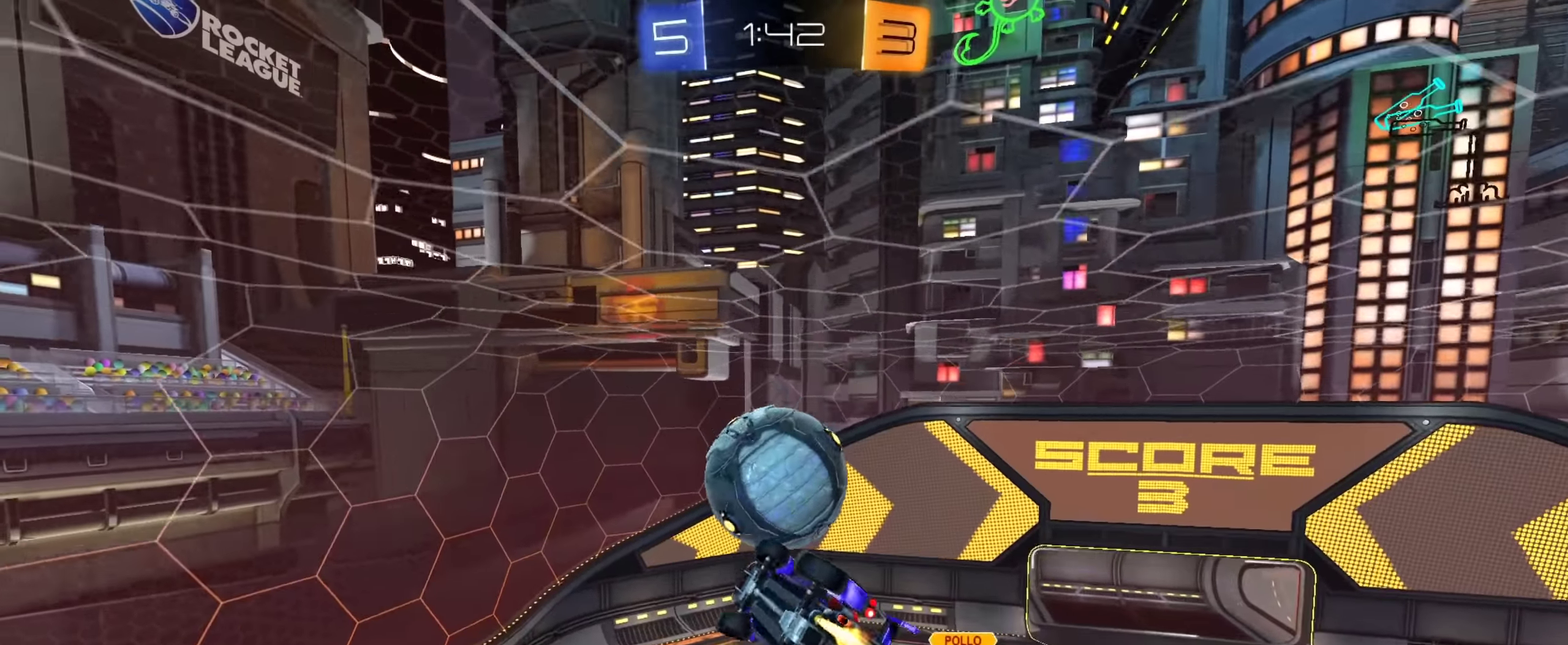
{"dt_ms": 351, "buttons": ["R2"], "left_stick": "down-left", "right_stick": "center", "events": [[184, "left_stick", "down-left"], [317, "CIRCLE", "up"]]}
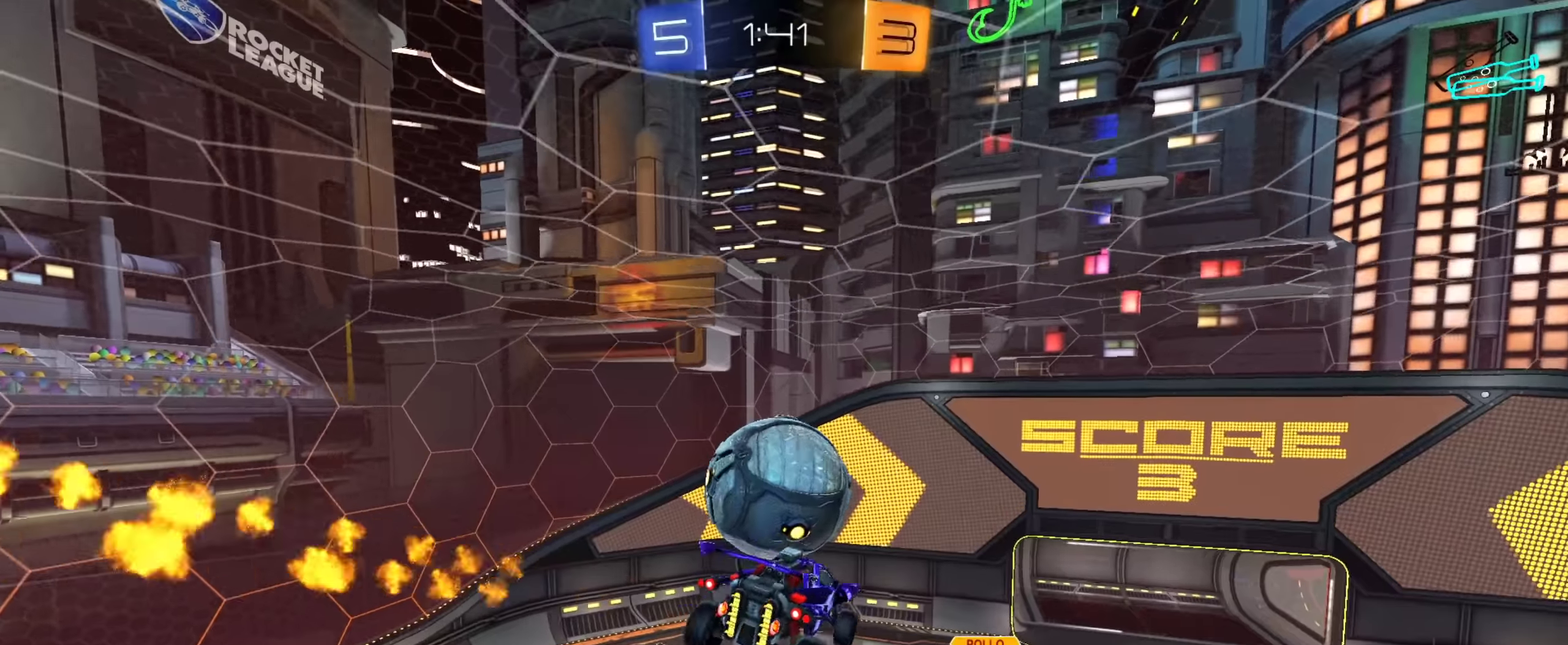
{"dt_ms": 550, "buttons": ["CIRCLE", "R2"], "left_stick": "center", "right_stick": "center", "events": [[16, "left_stick", "left"], [100, "left_stick", "down-left"], [183, "CIRCLE", "down"], [383, "left_stick", "left"], [500, "left_stick", "down-left"], [550, "left_stick", "center"]]}
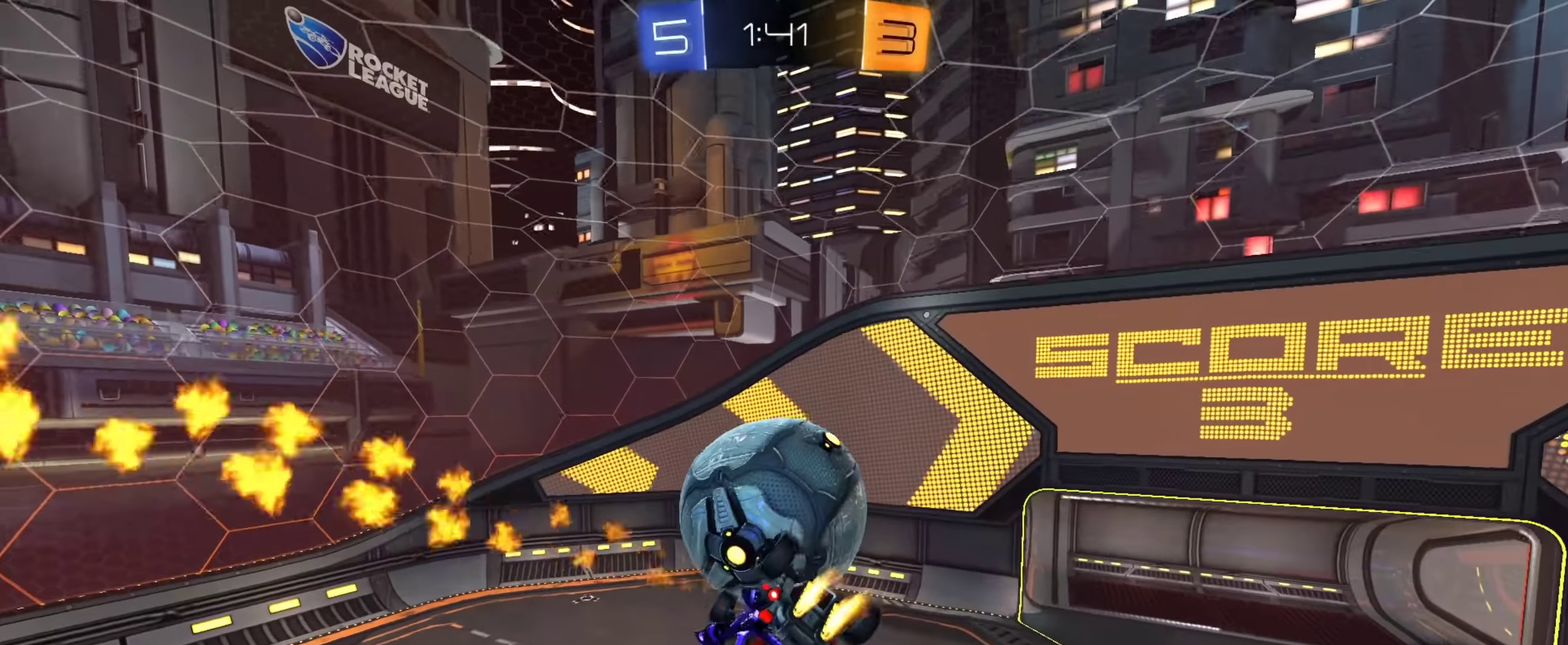
{"dt_ms": 451, "buttons": ["CROSS", "R2"], "left_stick": "up-right", "right_stick": "center", "events": [[150, "left_stick", "up"], [184, "CROSS", "down"], [200, "CIRCLE", "up"], [200, "R2", "up"], [267, "CROSS", "up"], [334, "CROSS", "down"], [451, "R2", "down"], [451, "left_stick", "up-right"]]}
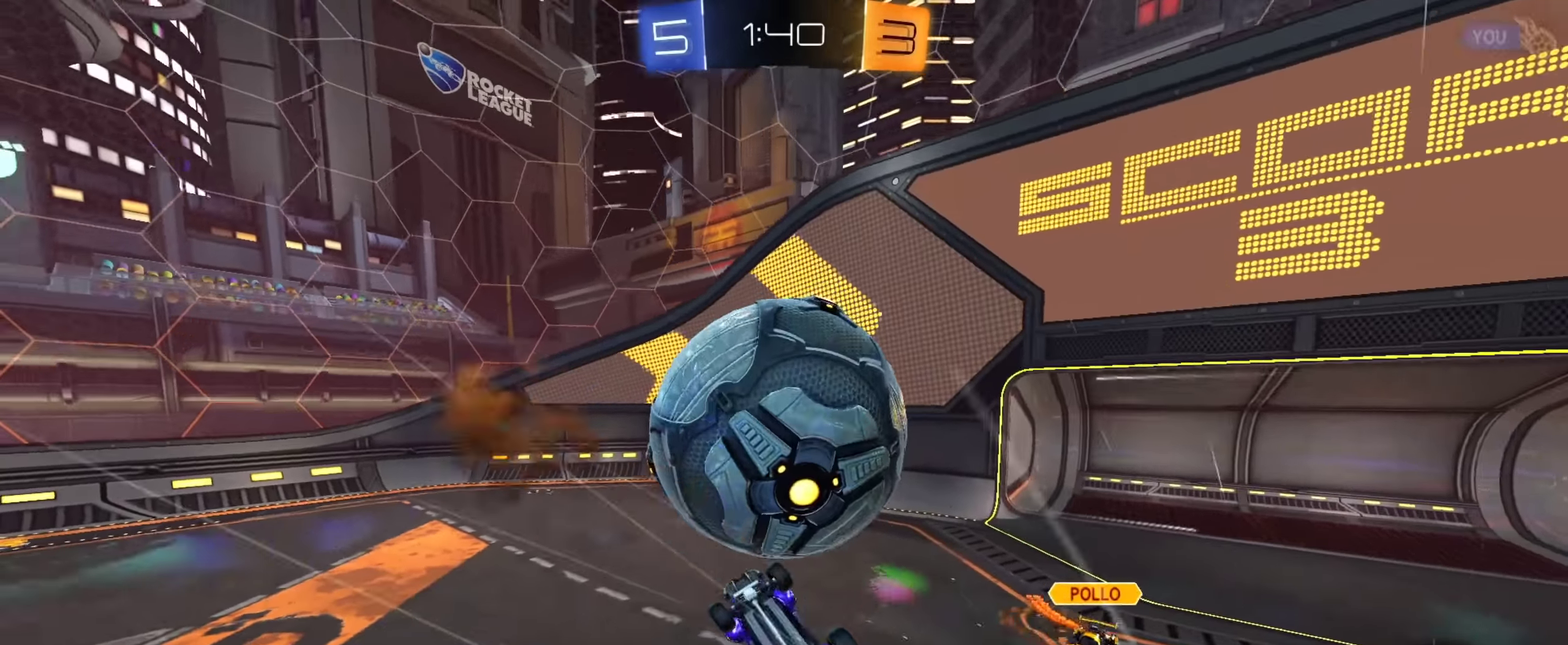
{"dt_ms": 450, "buttons": [], "left_stick": "down", "right_stick": "center", "events": [[50, "R2", "up"], [133, "CROSS", "up"], [300, "left_stick", "center"], [350, "left_stick", "down"]]}
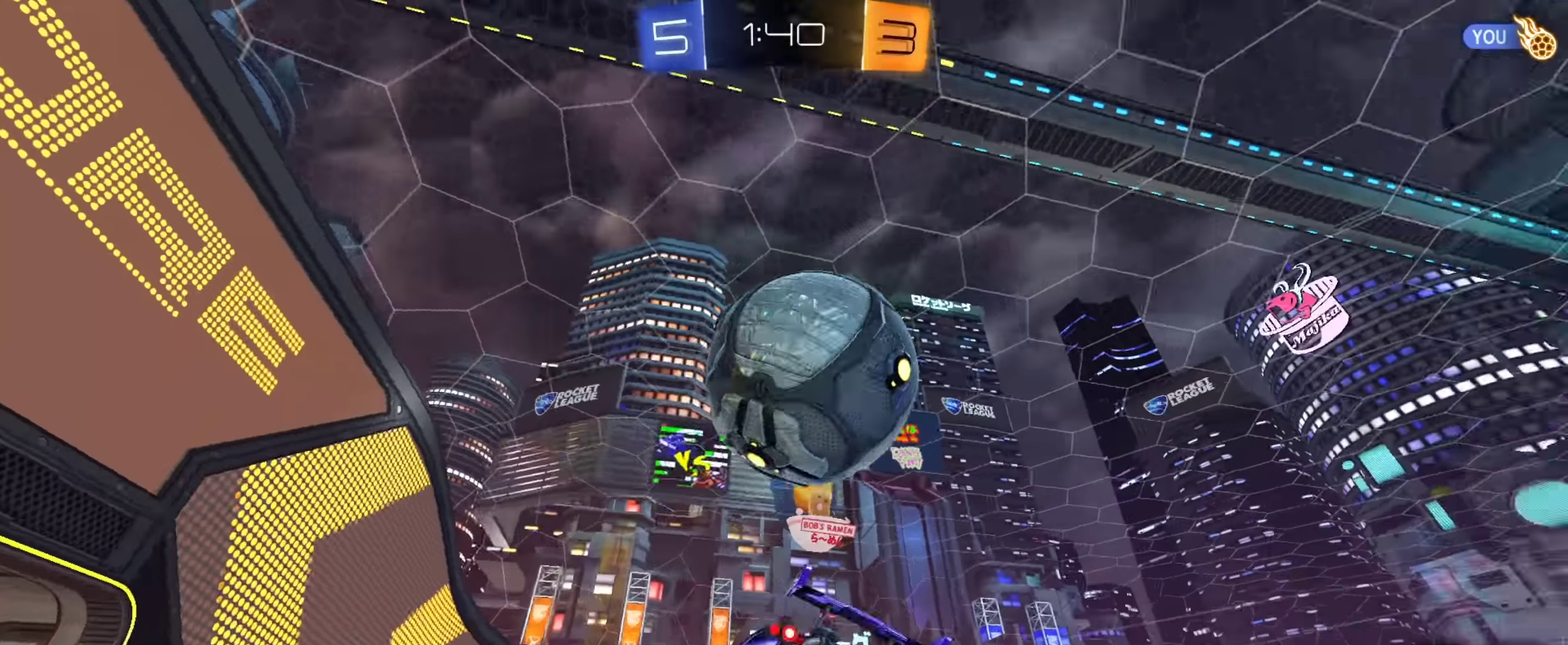
{"dt_ms": 551, "buttons": ["R2"], "left_stick": "down-right", "right_stick": "center", "events": [[167, "R2", "down"], [484, "left_stick", "down-right"]]}
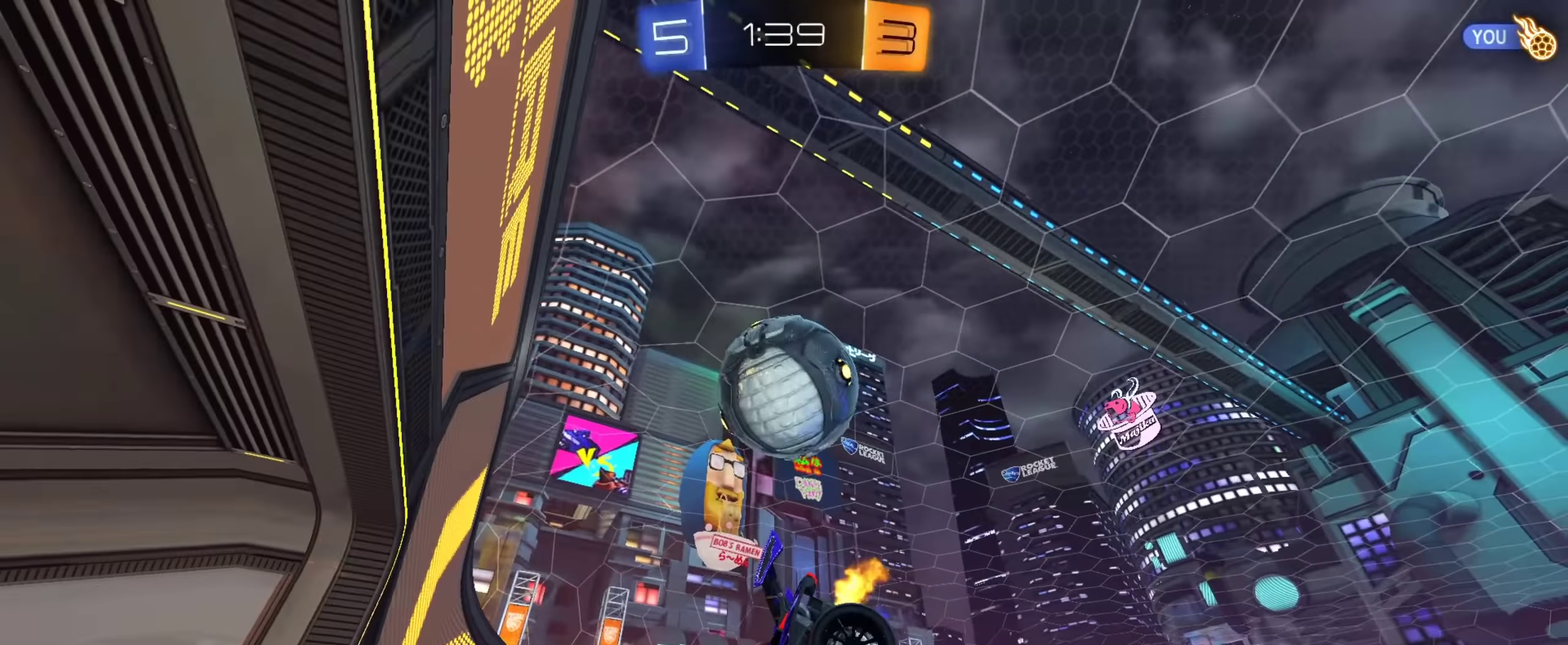
{"dt_ms": 250, "buttons": ["R2"], "left_stick": "down", "right_stick": "center", "events": [[217, "left_stick", "down"]]}
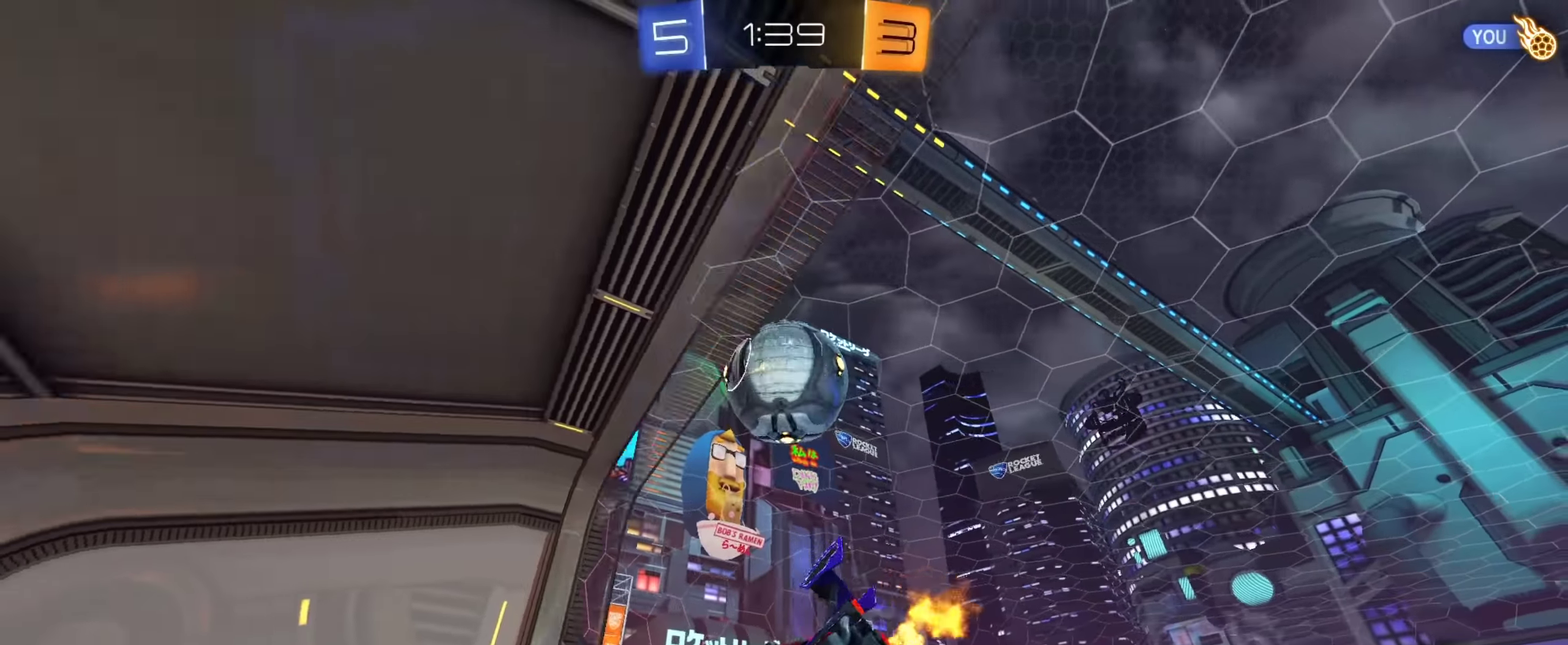
{"dt_ms": 901, "buttons": ["R2"], "left_stick": "center", "right_stick": "center", "events": [[17, "left_stick", "center"], [133, "left_stick", "right"], [584, "left_stick", "center"], [651, "TRIANGLE", "down"], [701, "CIRCLE", "down"], [701, "left_stick", "left"], [734, "TRIANGLE", "up"], [767, "left_stick", "center"], [834, "CIRCLE", "up"]]}
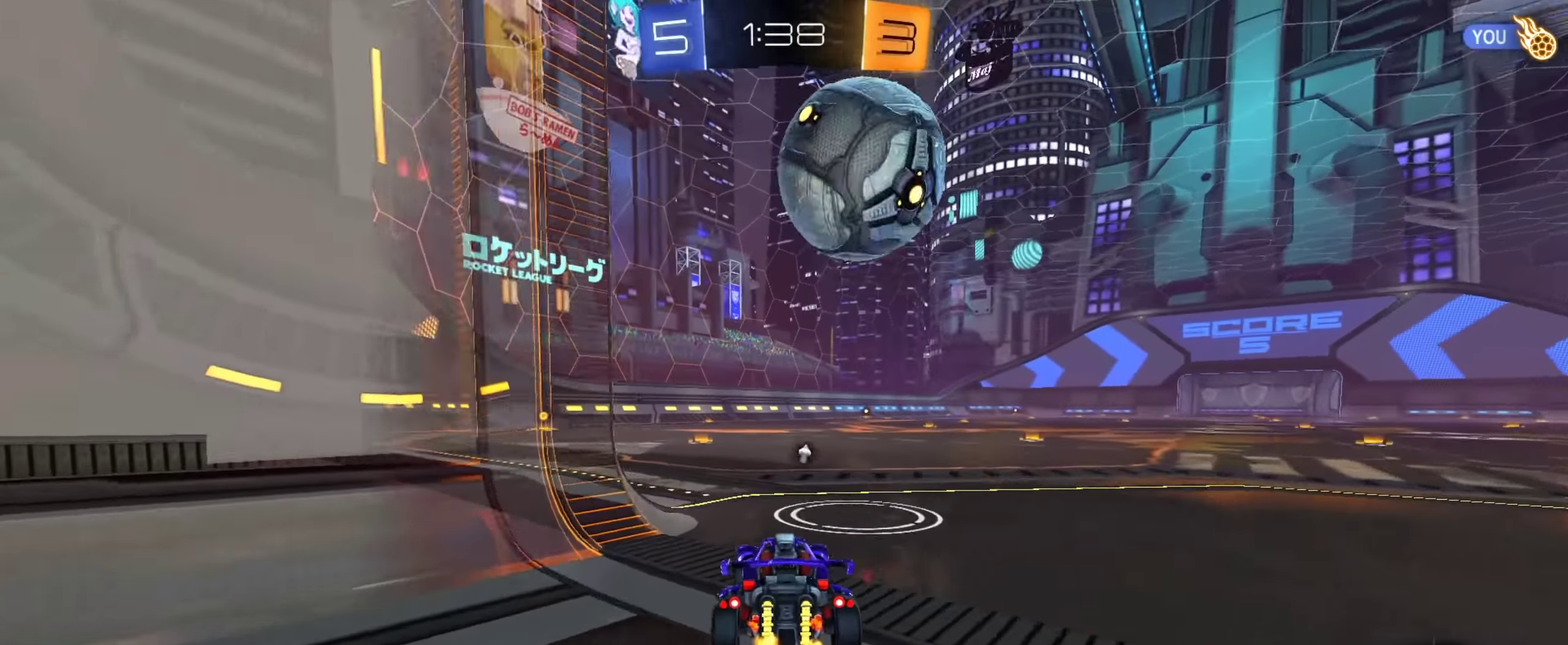
{"dt_ms": 350, "buttons": ["R2"], "left_stick": "right", "right_stick": "center"}
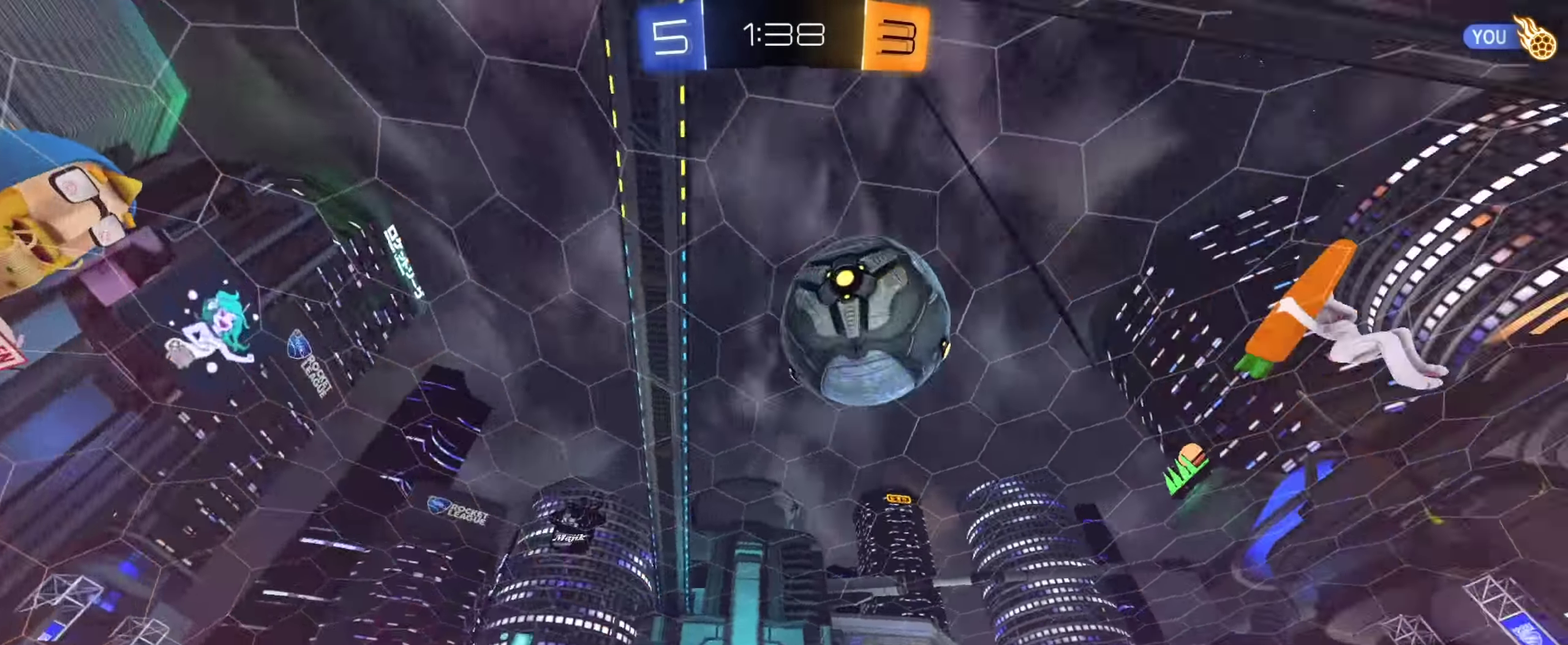
{"dt_ms": 551, "buttons": ["L2"], "left_stick": "left", "right_stick": "center"}
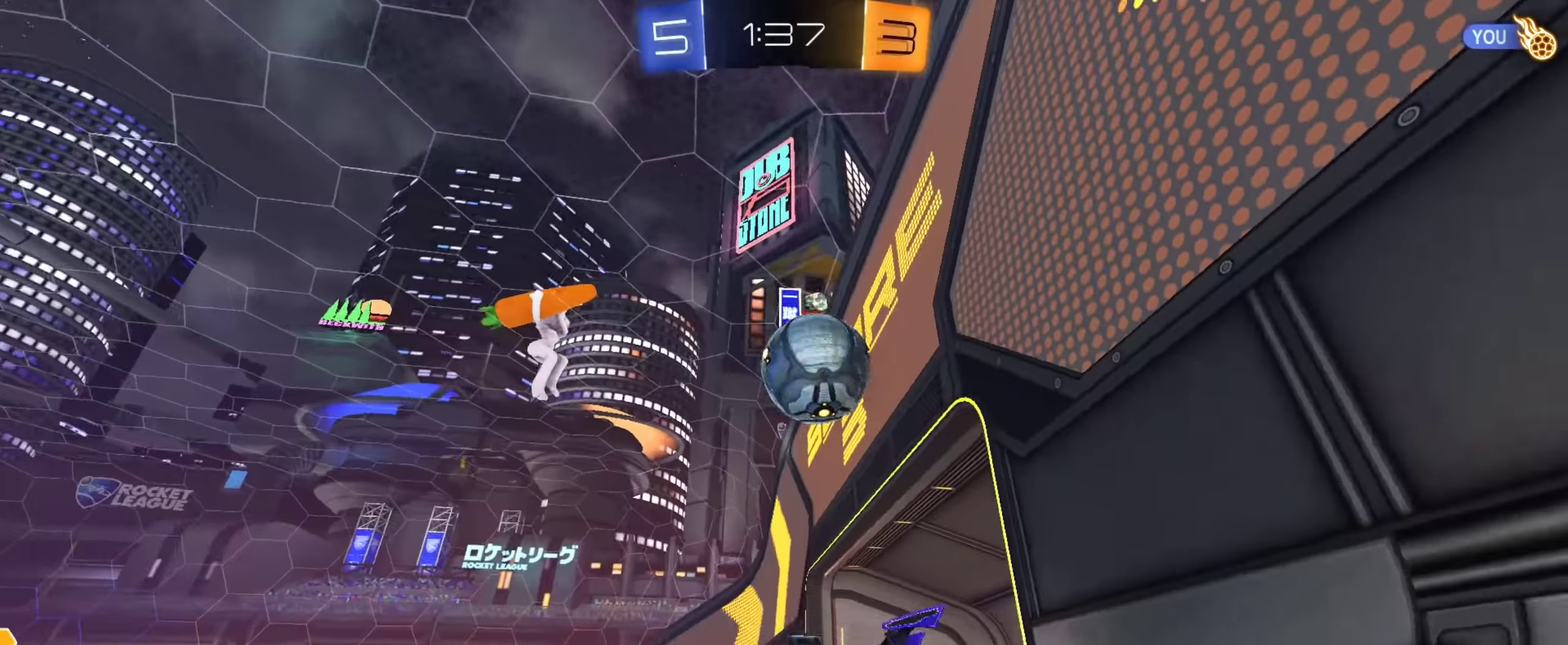
{"dt_ms": 450, "buttons": ["R2"], "left_stick": "right", "right_stick": "center", "events": [[100, "R2", "down"], [117, "L2", "up"], [117, "left_stick", "center"], [217, "left_stick", "right"]]}